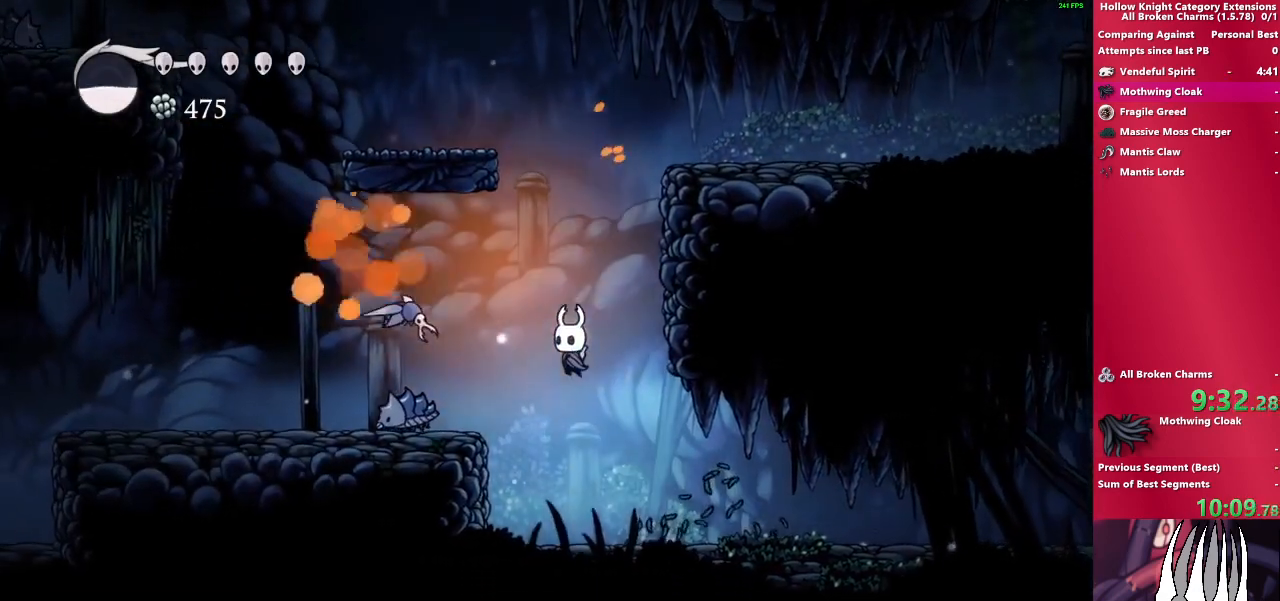
Gameplay with a controller (PlayStation layout); each line is a JSON object with the inputs held at the frame after it. "events" lists button and stick changes between this image and that frame as [ms after this image, input, new state], when the widget could be followed in between. Not read: L3 R3.
{"buttons": ["CROSS", "SQUARE"], "left_stick": "up-left", "right_stick": "center", "events": [[350, "CROSS", "down"], [417, "SQUARE", "down"]]}
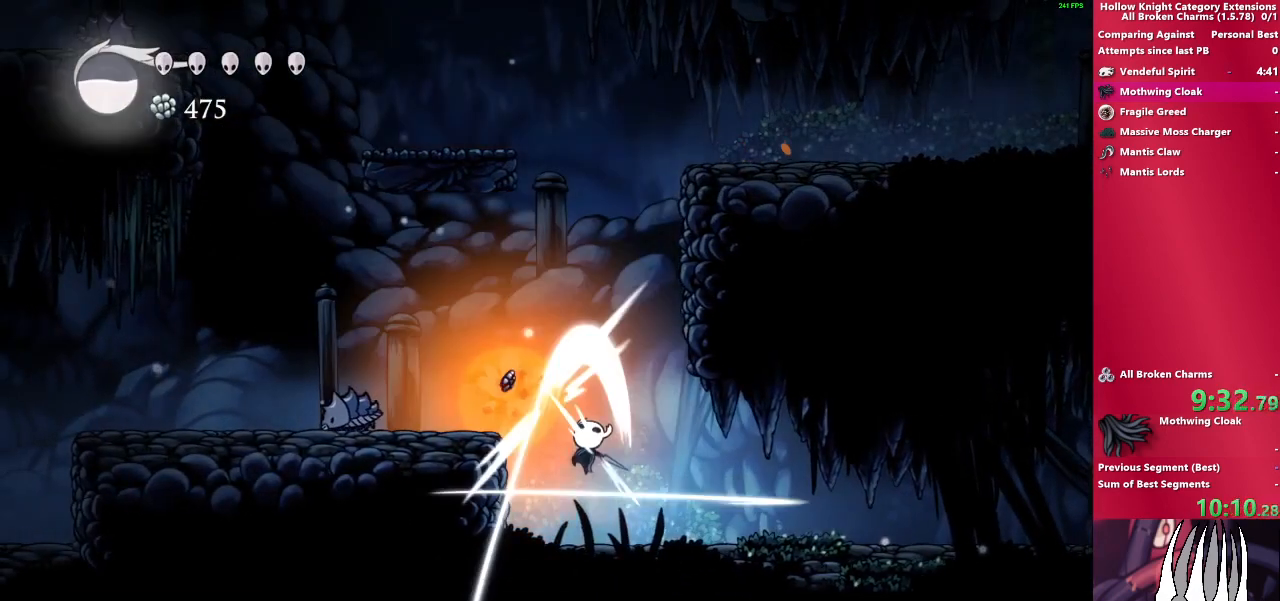
{"buttons": ["CROSS"], "left_stick": "up-left", "right_stick": "center", "events": [[33, "CROSS", "up"], [133, "SQUARE", "up"], [350, "CROSS", "down"]]}
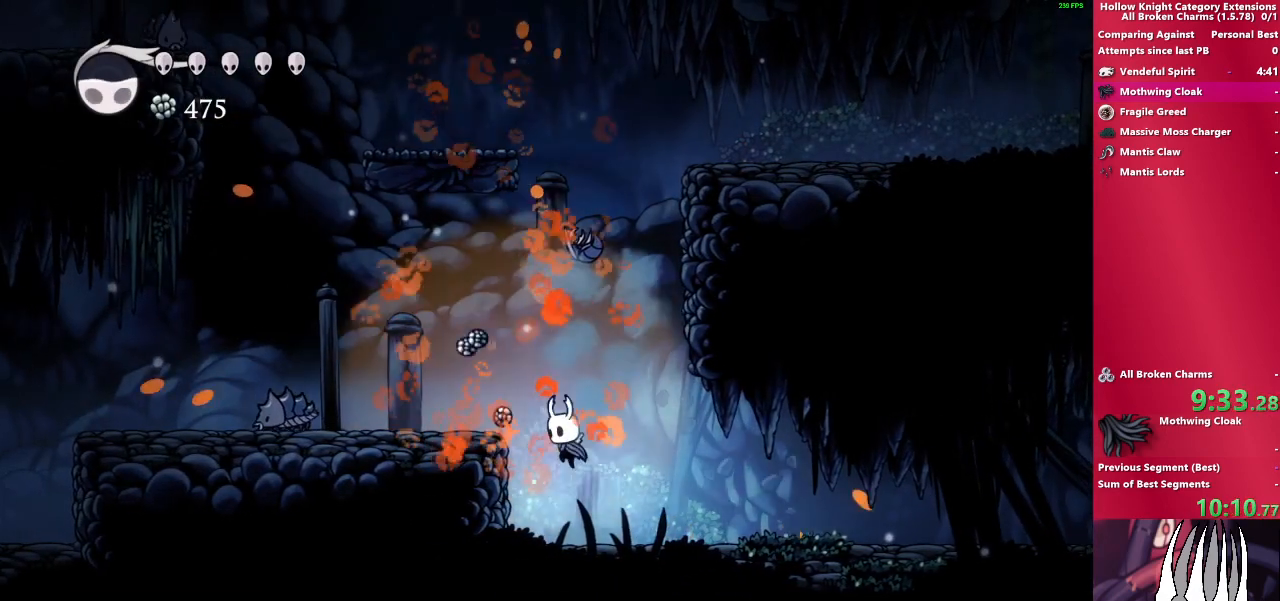
{"buttons": [], "left_stick": "left", "right_stick": "center", "events": [[33, "left_stick", "left"], [200, "CROSS", "up"]]}
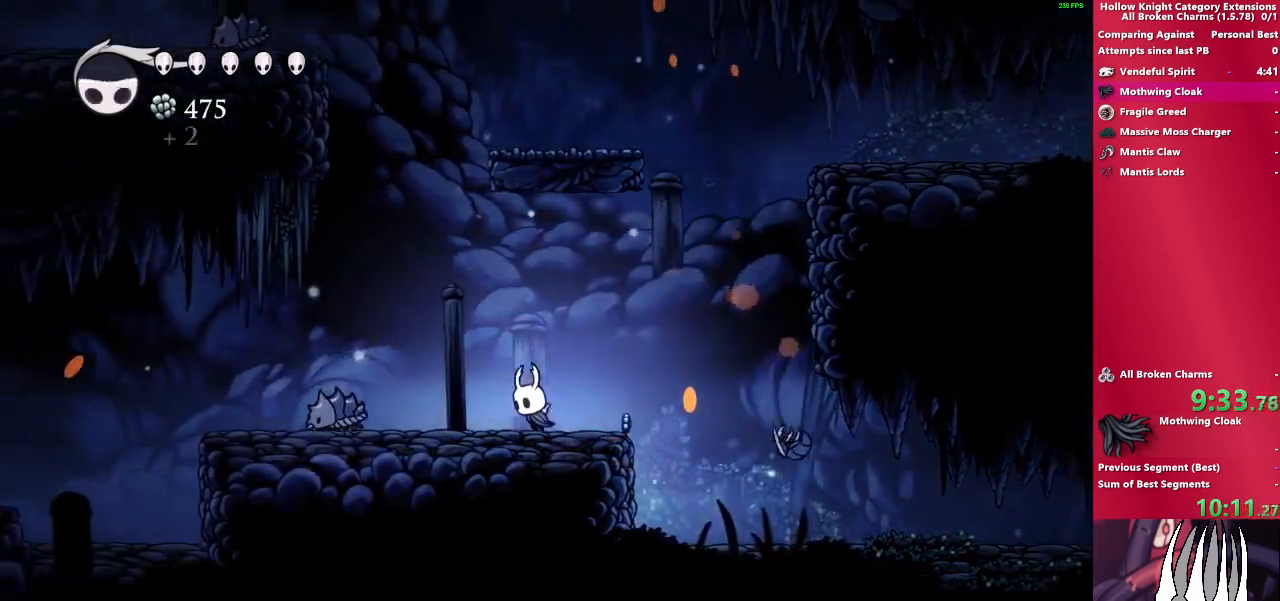
{"buttons": [], "left_stick": "left", "right_stick": "center", "events": []}
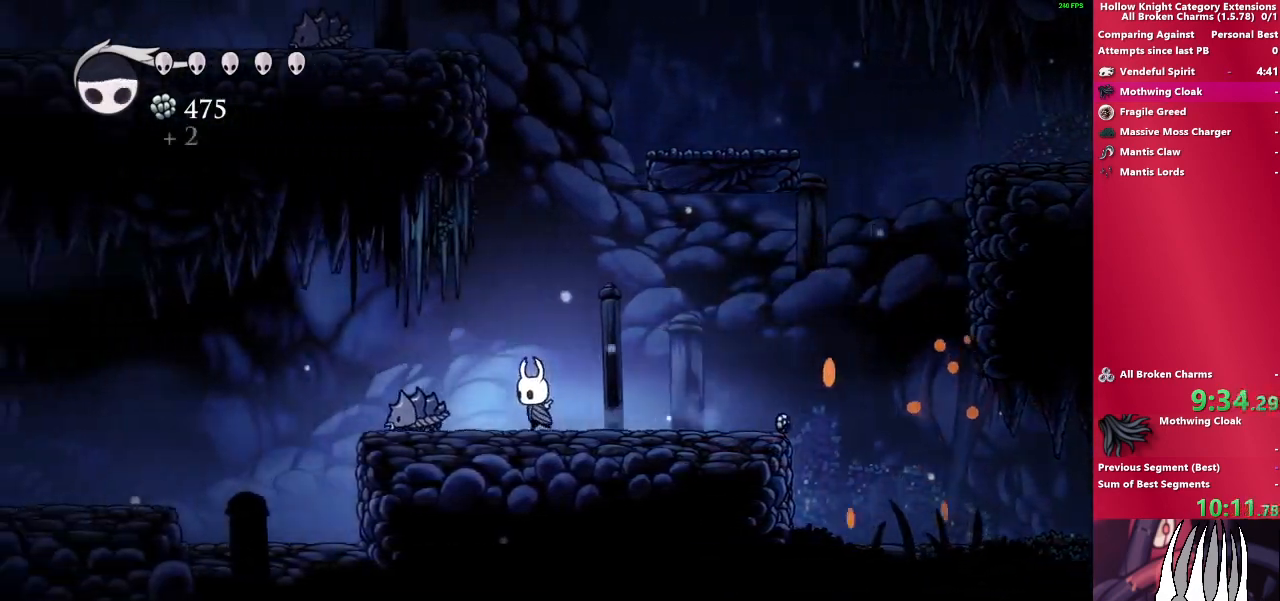
{"buttons": ["SQUARE"], "left_stick": "left", "right_stick": "center", "events": [[83, "CROSS", "down"], [283, "CROSS", "up"], [417, "SQUARE", "down"]]}
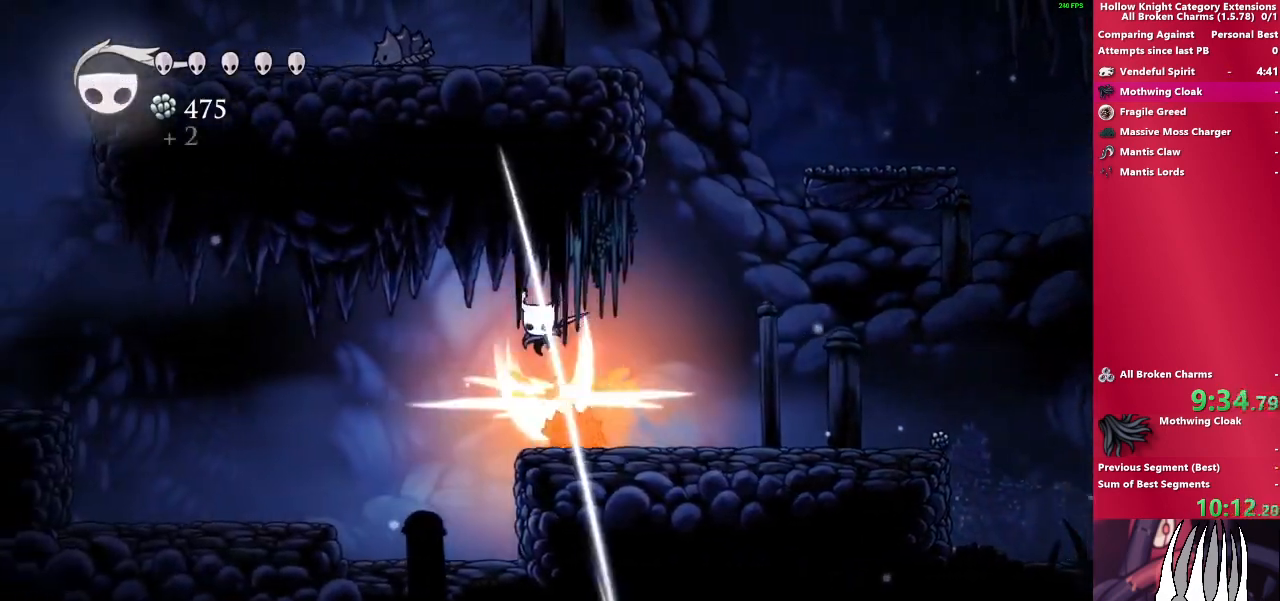
{"buttons": [], "left_stick": "left", "right_stick": "center", "events": [[50, "SQUARE", "up"]]}
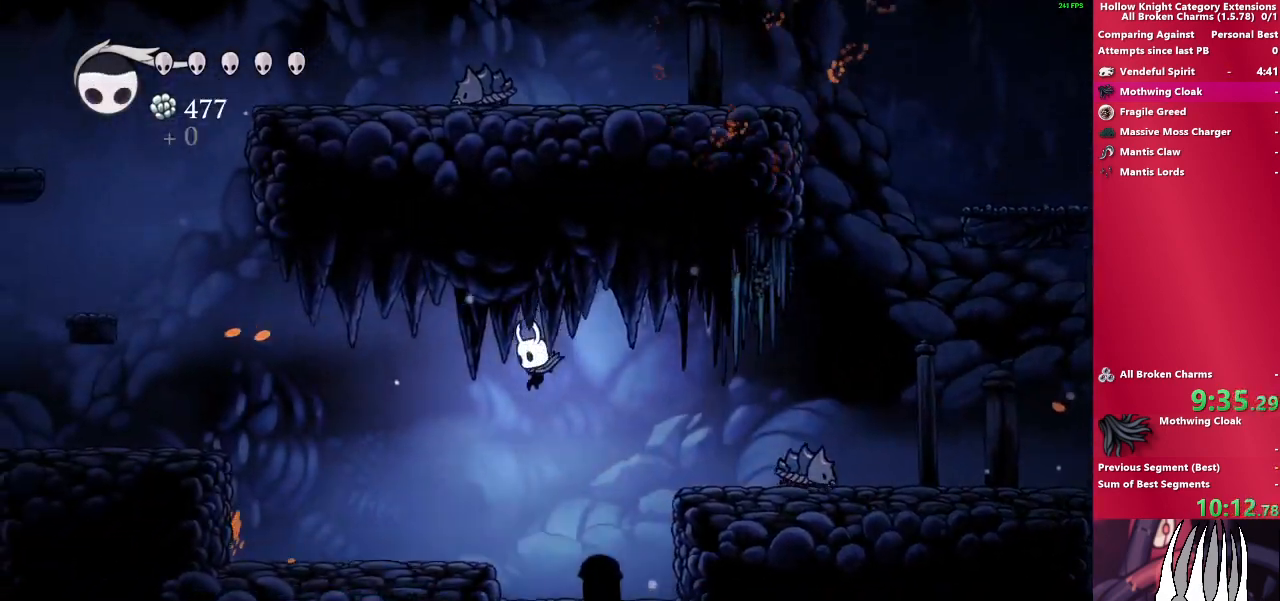
{"buttons": [], "left_stick": "left", "right_stick": "center", "events": []}
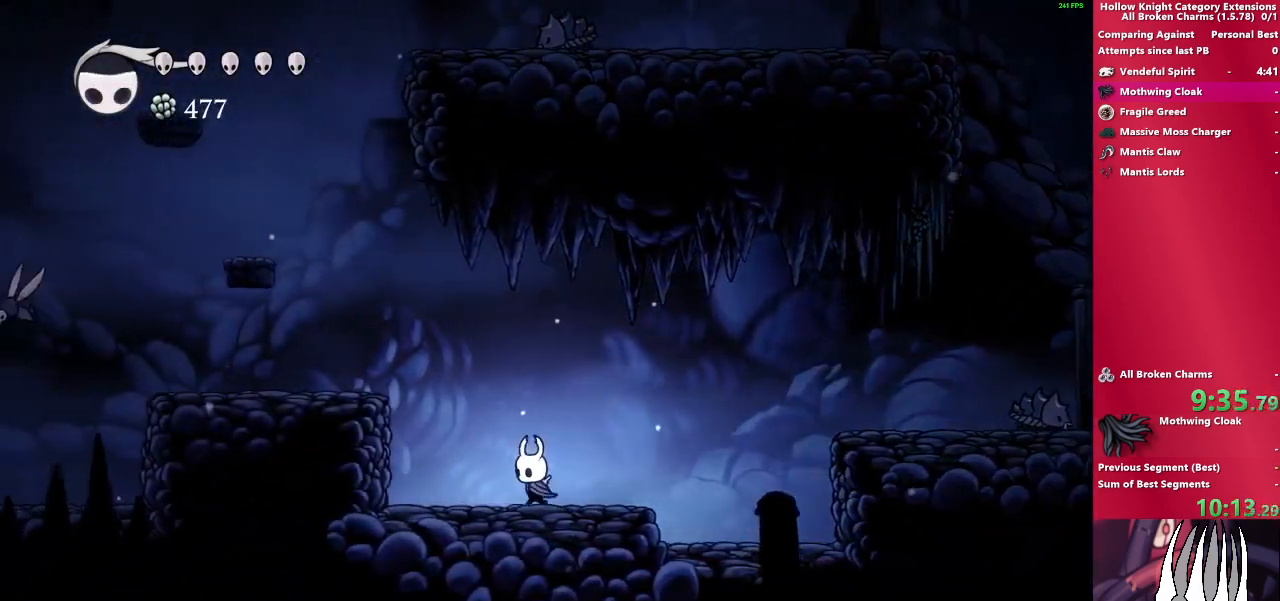
{"buttons": [], "left_stick": "left", "right_stick": "center", "events": [[133, "CROSS", "down"], [450, "CROSS", "up"]]}
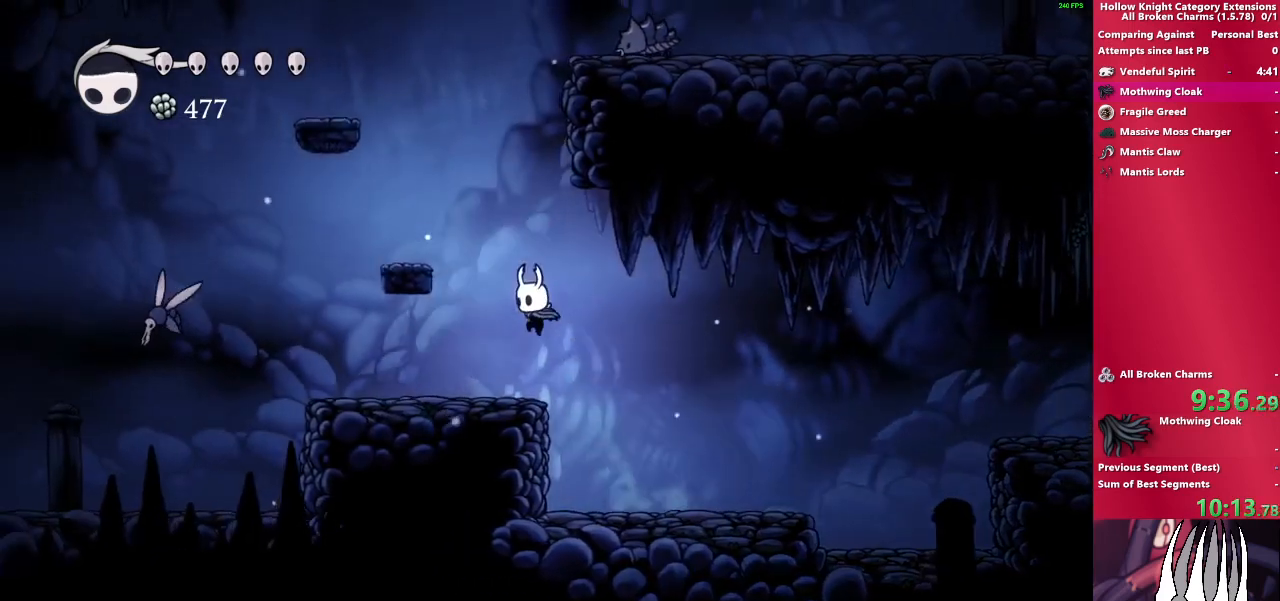
{"buttons": [], "left_stick": "up-left", "right_stick": "center", "events": [[250, "left_stick", "up-left"]]}
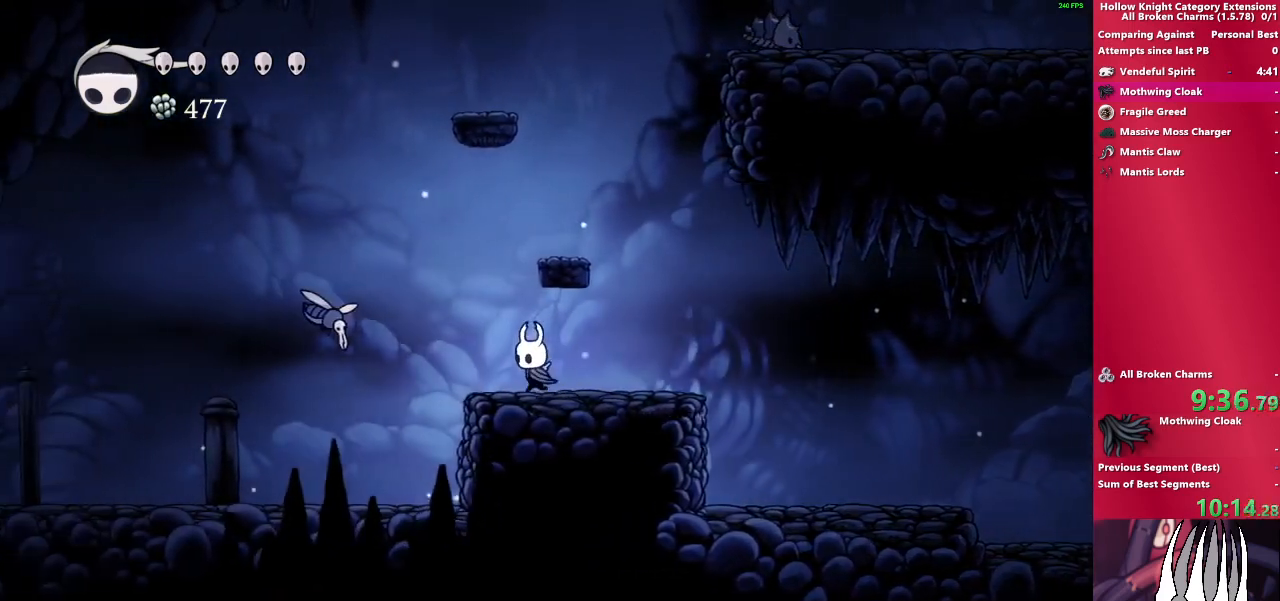
{"buttons": [], "left_stick": "up-left", "right_stick": "center", "events": [[283, "SQUARE", "down"], [450, "SQUARE", "up"]]}
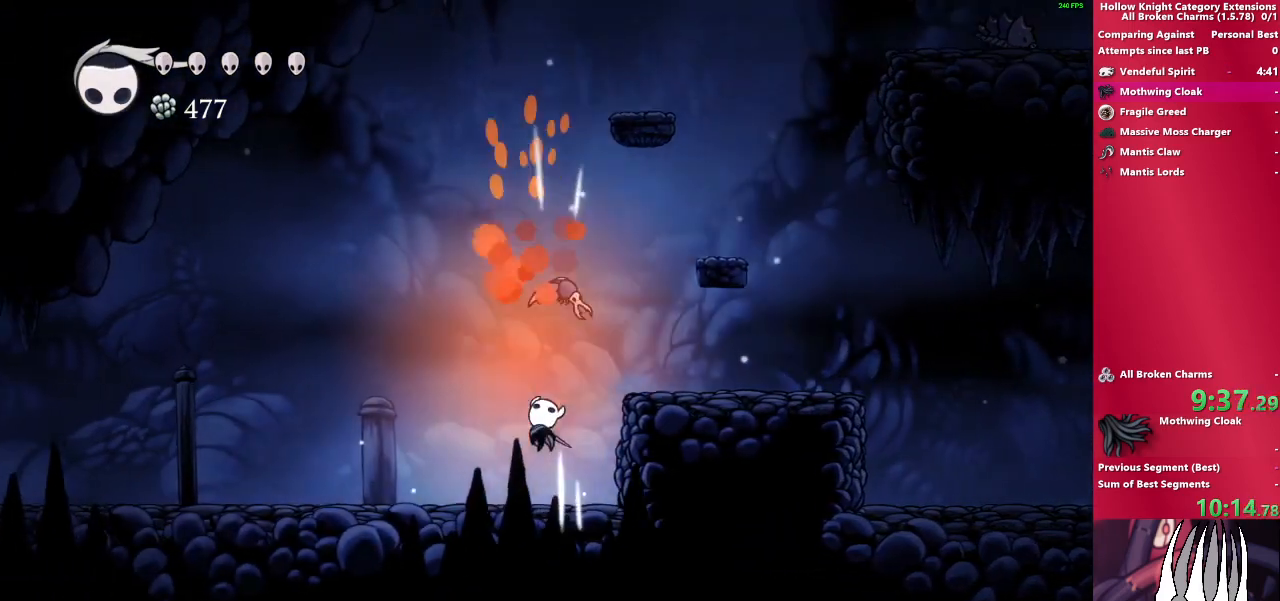
{"buttons": [], "left_stick": "left", "right_stick": "center", "events": [[200, "left_stick", "left"]]}
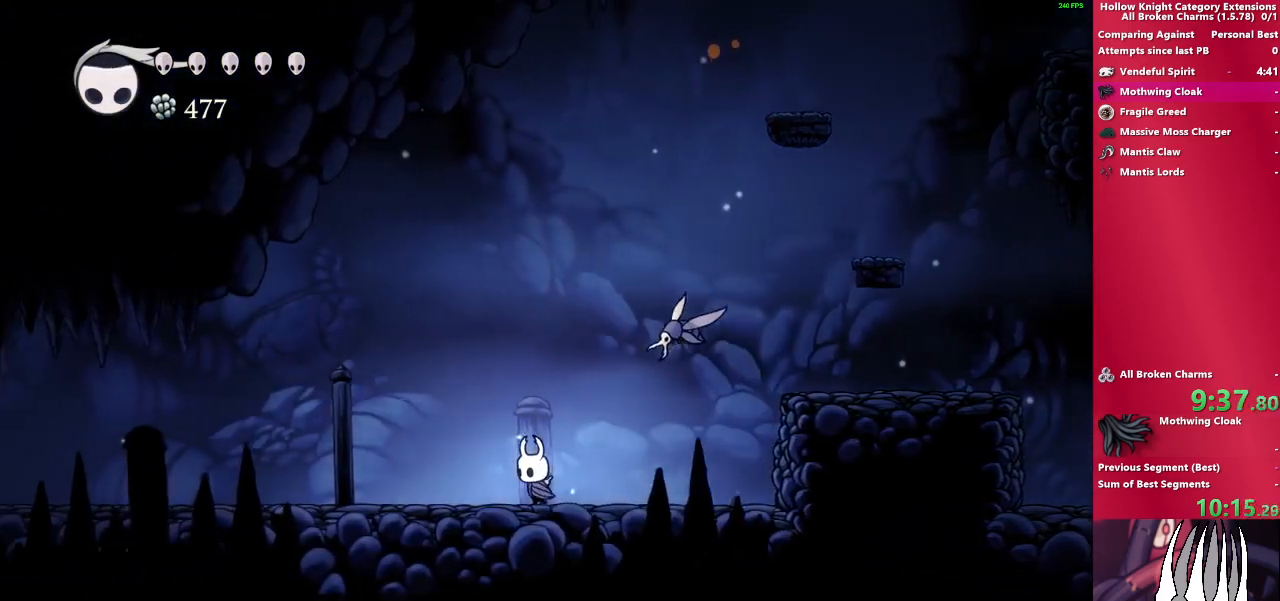
{"buttons": [], "left_stick": "left", "right_stick": "center", "events": []}
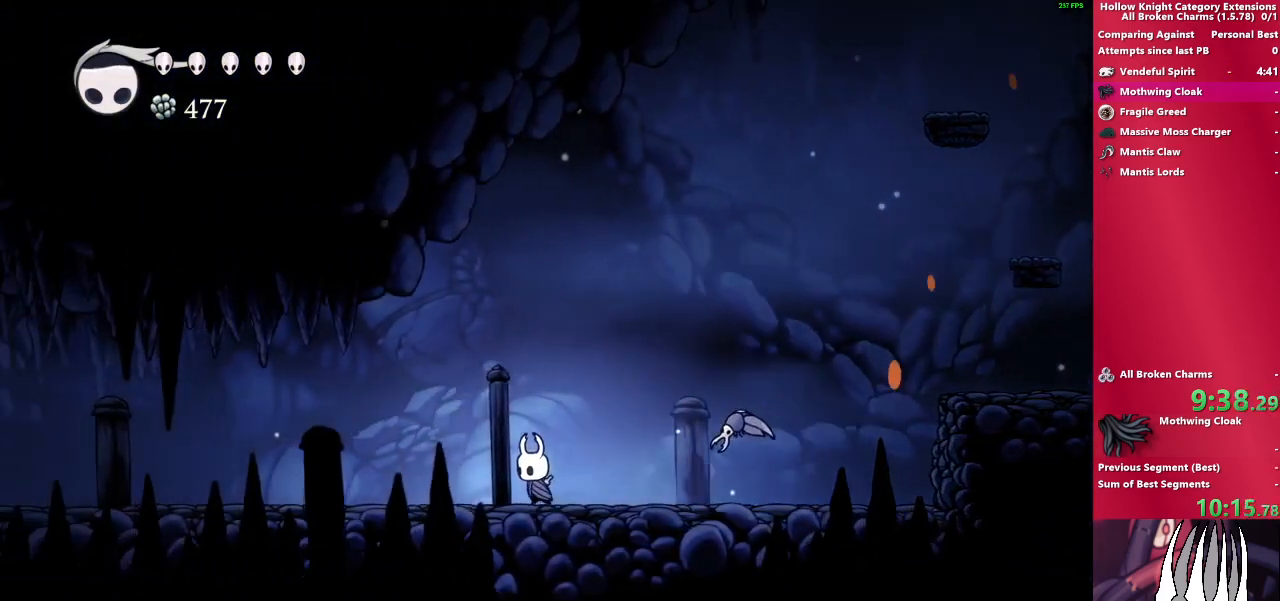
{"buttons": [], "left_stick": "left", "right_stick": "center", "events": []}
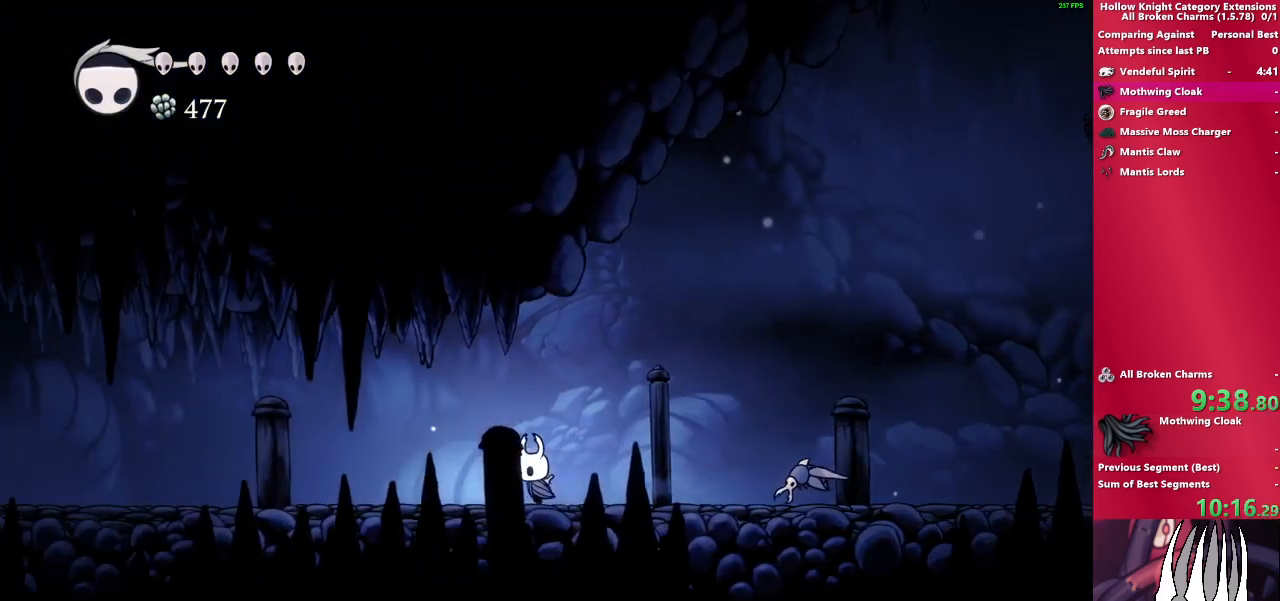
{"buttons": [], "left_stick": "left", "right_stick": "center", "events": []}
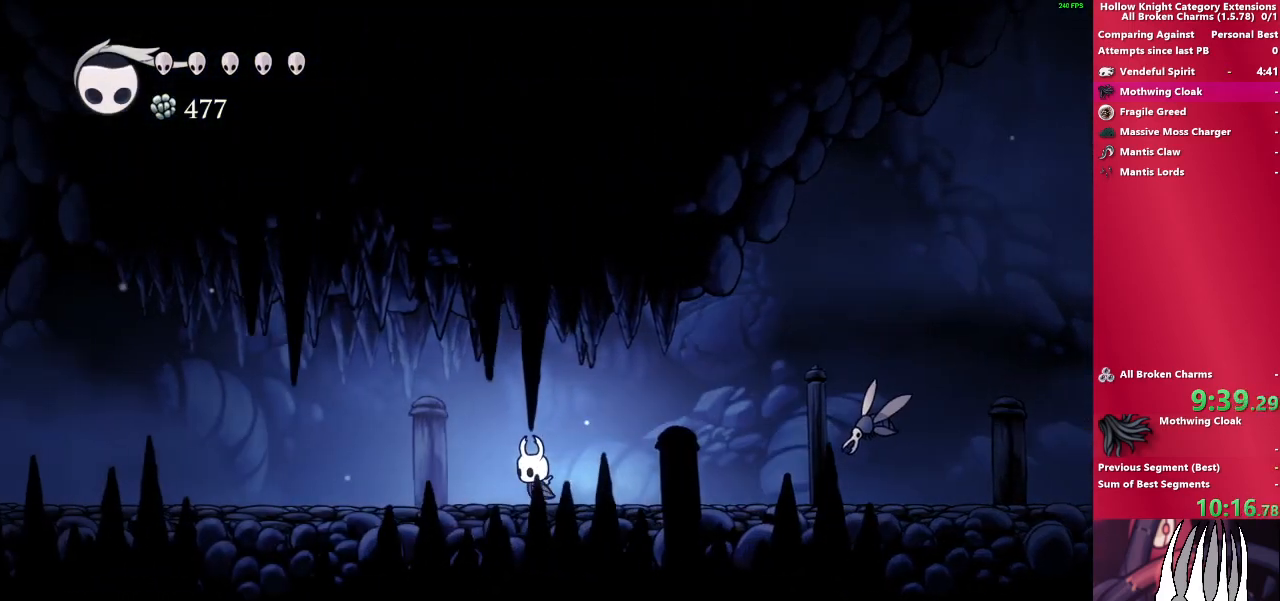
{"buttons": [], "left_stick": "left", "right_stick": "center", "events": []}
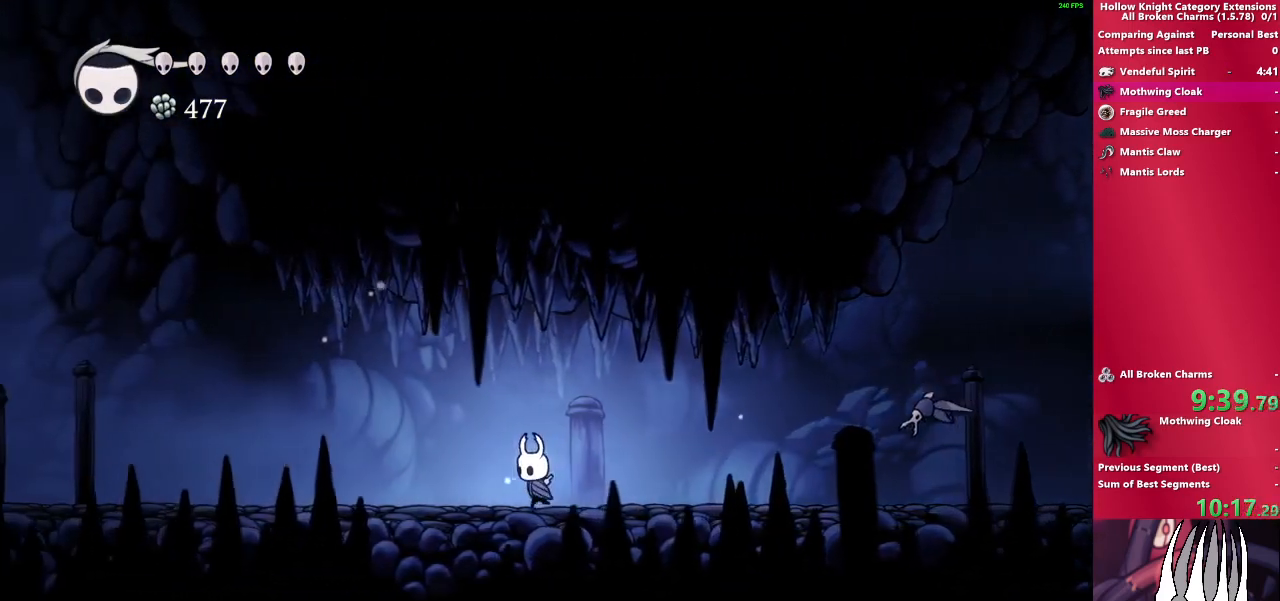
{"buttons": [], "left_stick": "left", "right_stick": "center", "events": []}
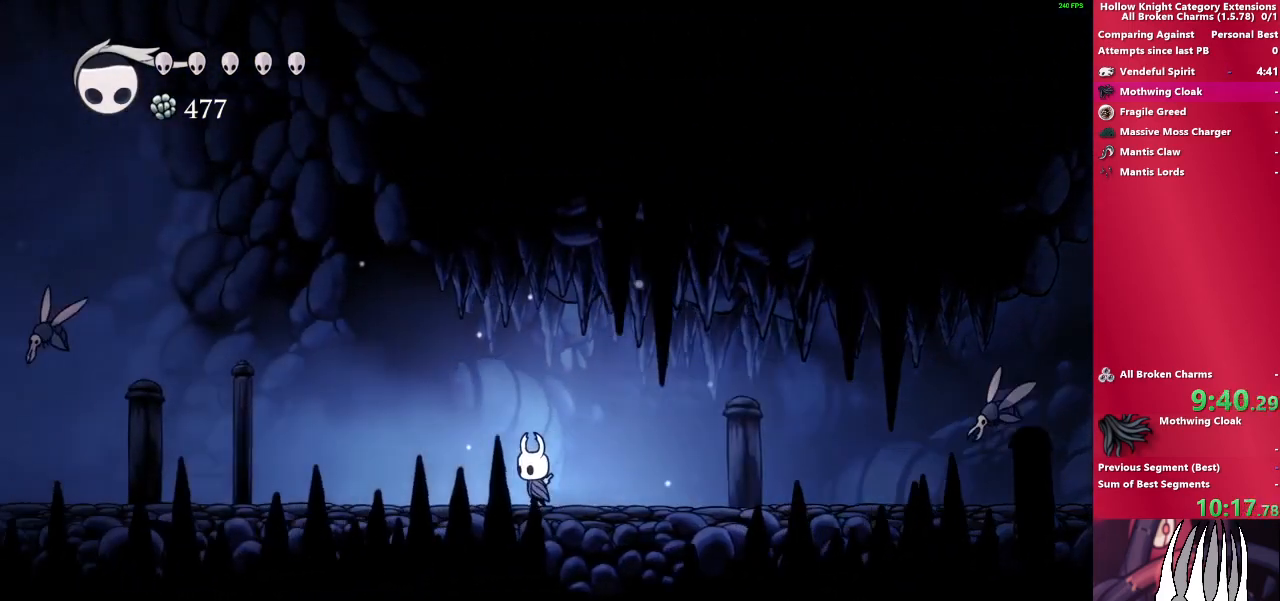
{"buttons": [], "left_stick": "left", "right_stick": "center", "events": []}
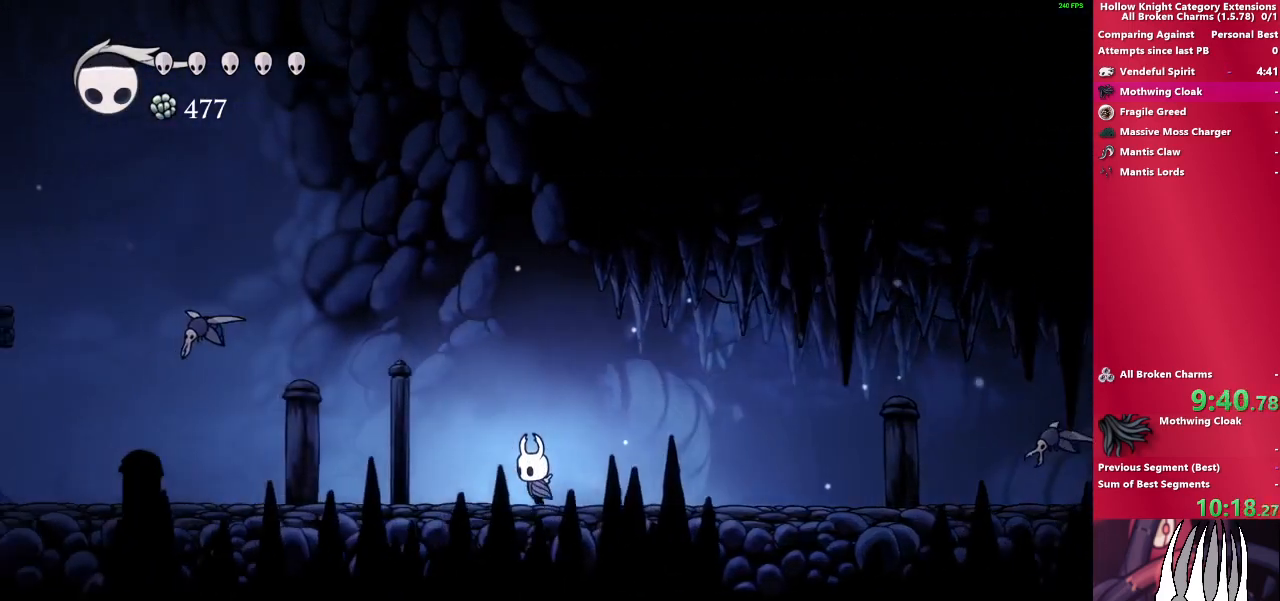
{"buttons": [], "left_stick": "left", "right_stick": "center", "events": []}
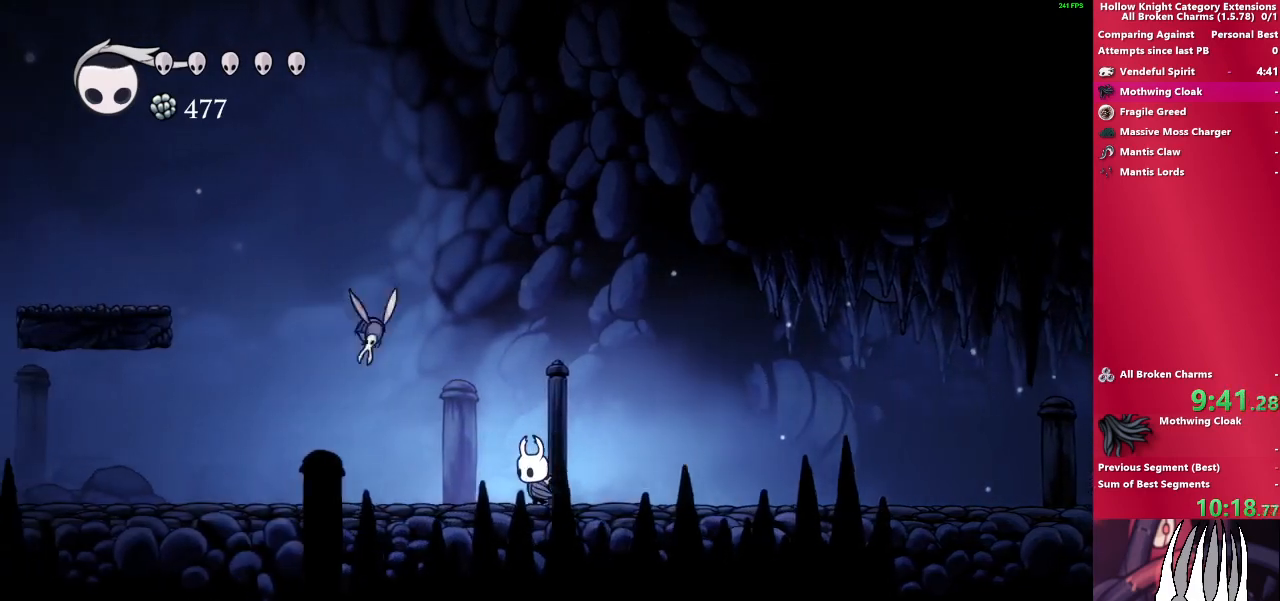
{"buttons": [], "left_stick": "left", "right_stick": "center", "events": []}
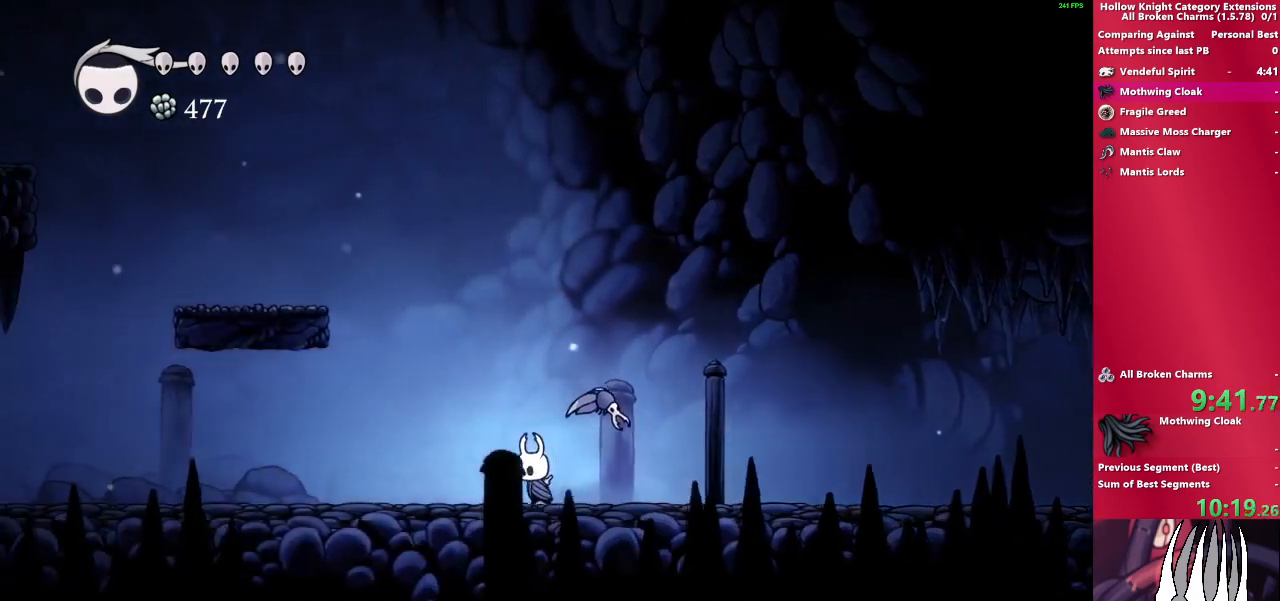
{"buttons": [], "left_stick": "left", "right_stick": "center", "events": []}
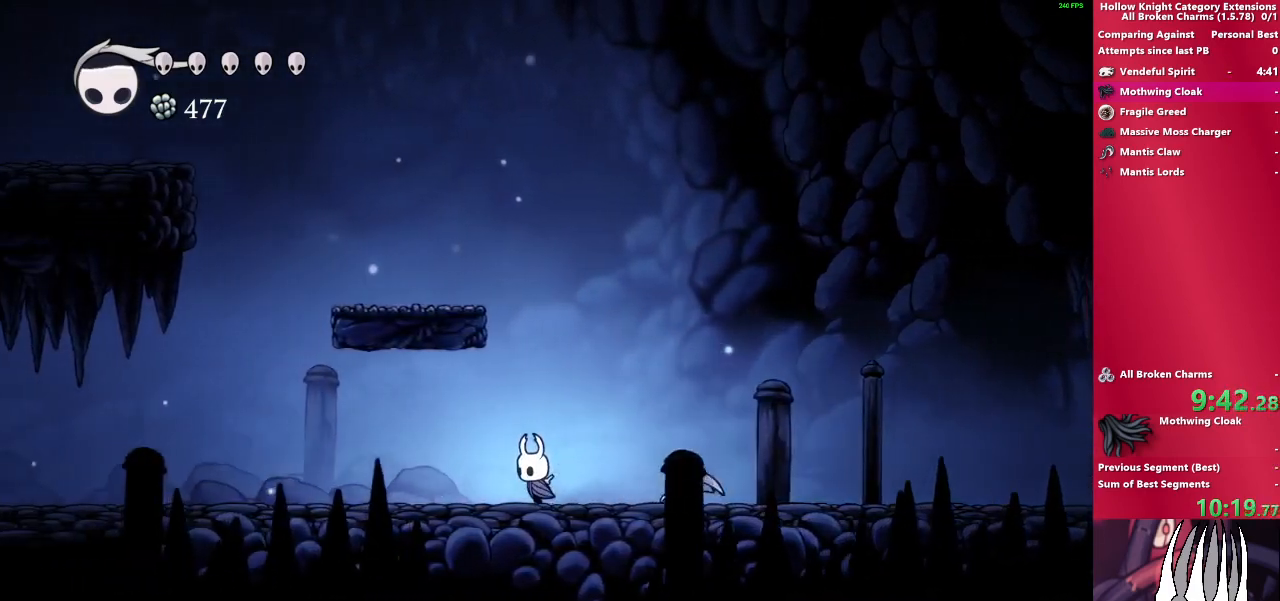
{"buttons": [], "left_stick": "left", "right_stick": "center", "events": []}
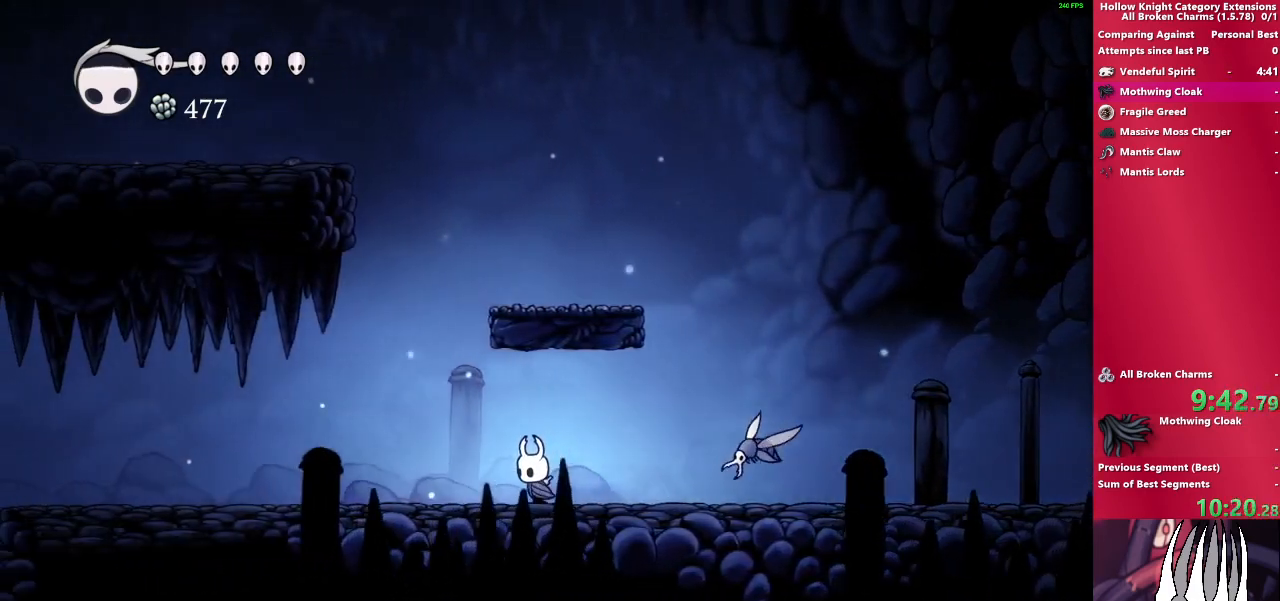
{"buttons": [], "left_stick": "left", "right_stick": "center", "events": []}
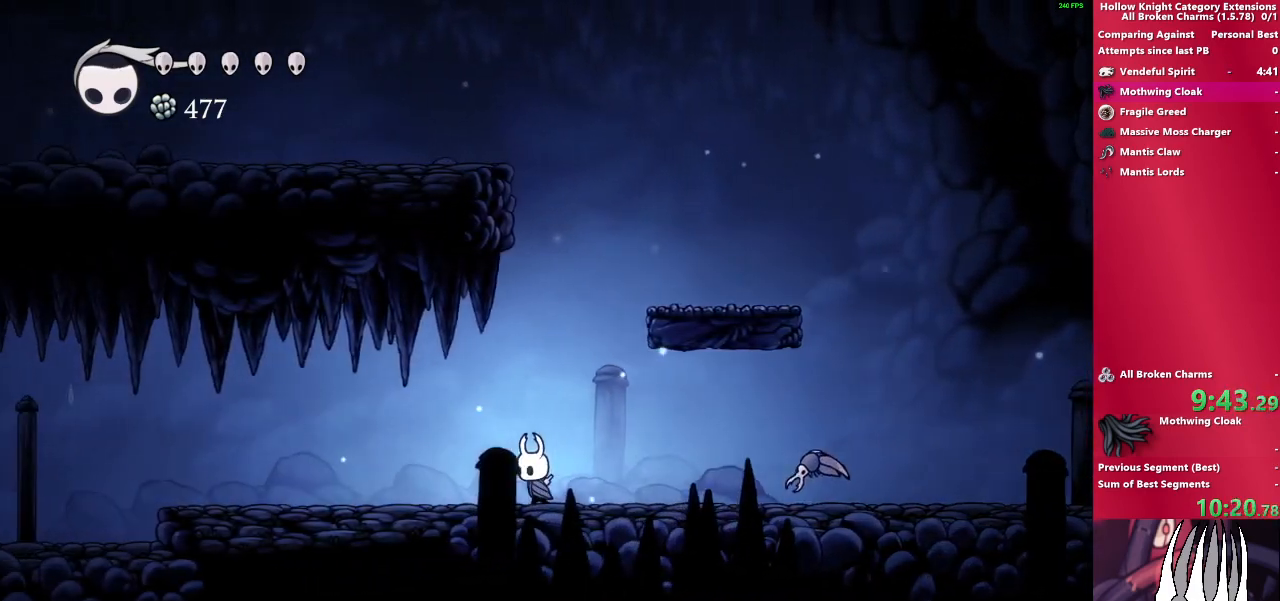
{"buttons": [], "left_stick": "left", "right_stick": "center", "events": []}
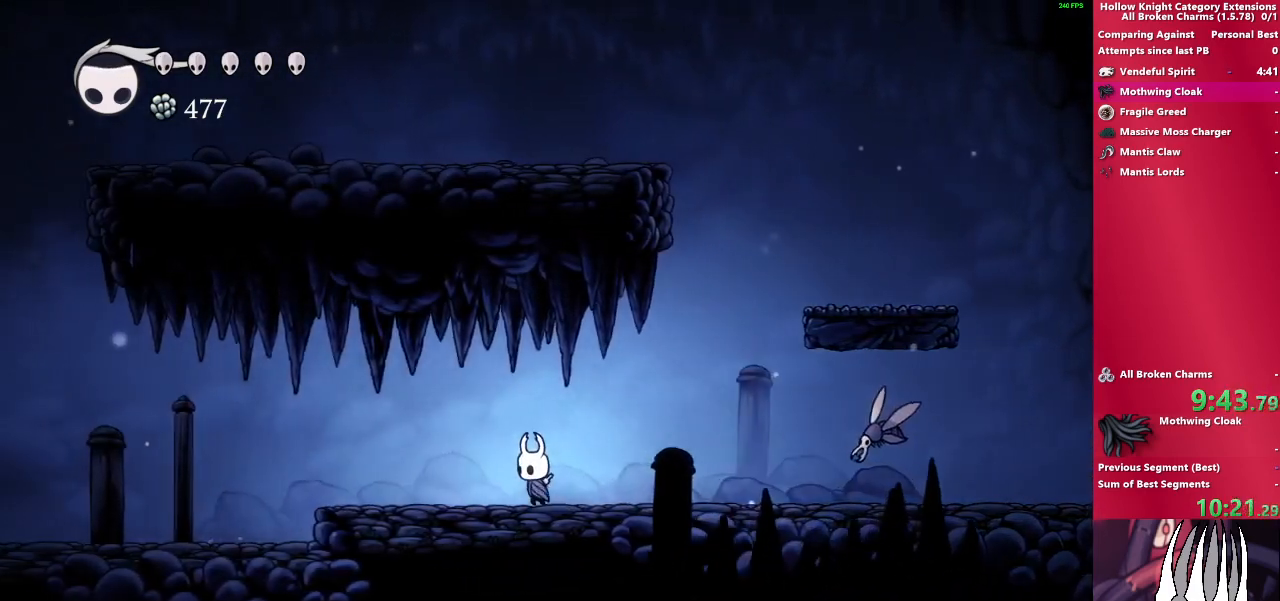
{"buttons": [], "left_stick": "left", "right_stick": "center", "events": []}
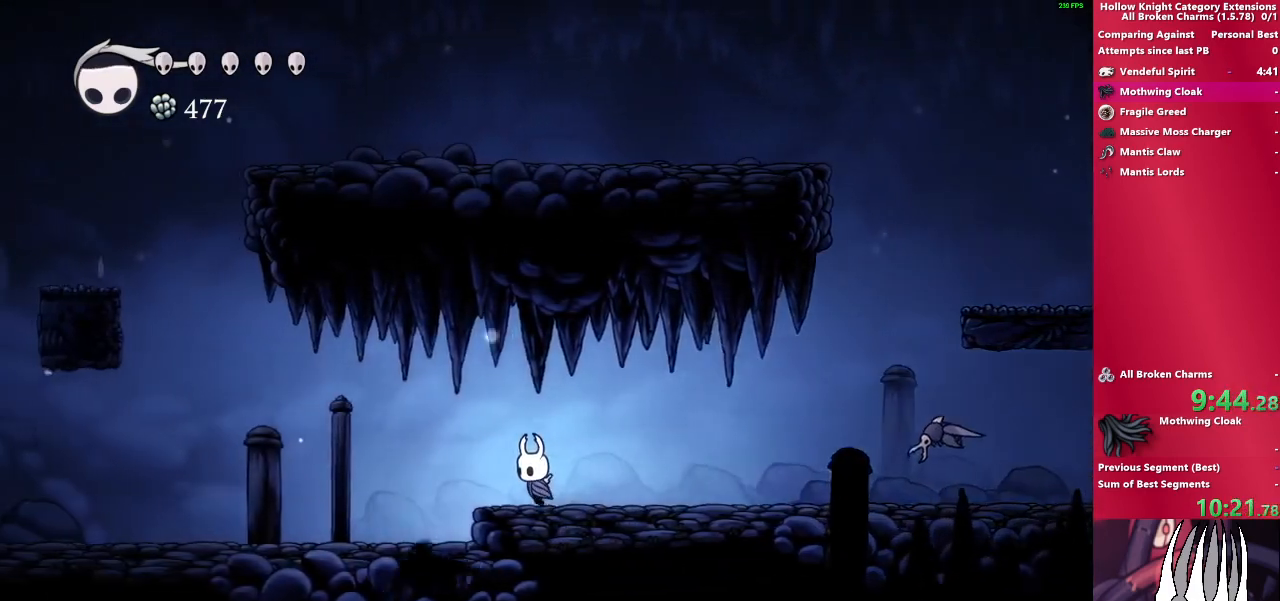
{"buttons": [], "left_stick": "left", "right_stick": "center", "events": []}
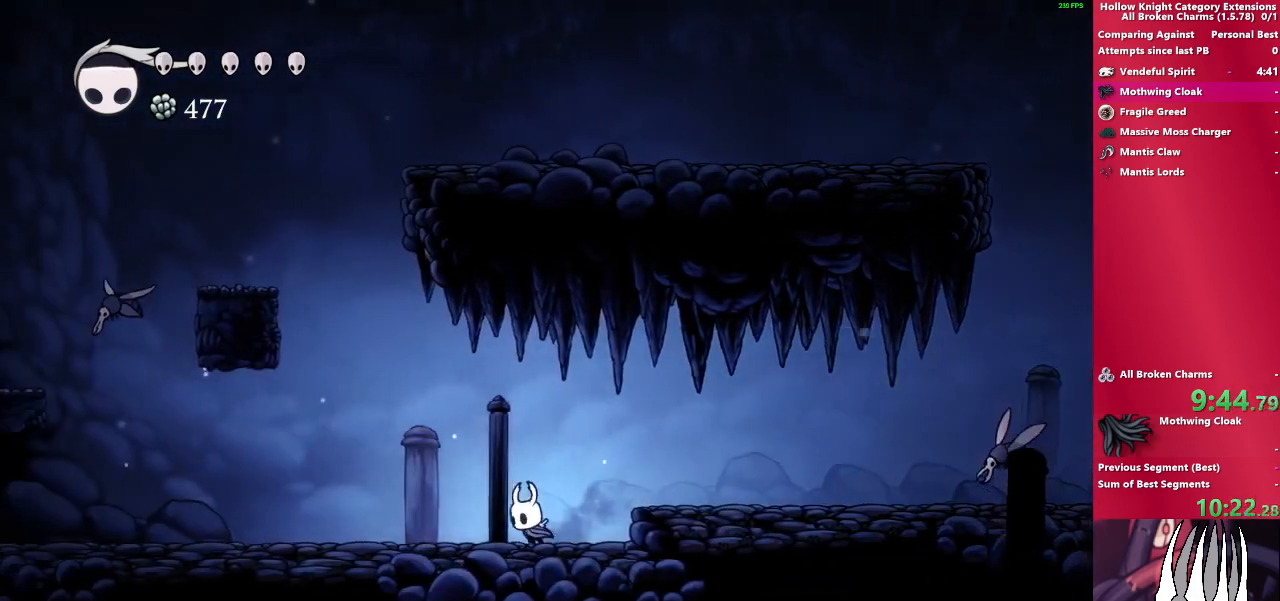
{"buttons": [], "left_stick": "left", "right_stick": "center", "events": [[17, "SQUARE", "down"], [200, "SQUARE", "up"]]}
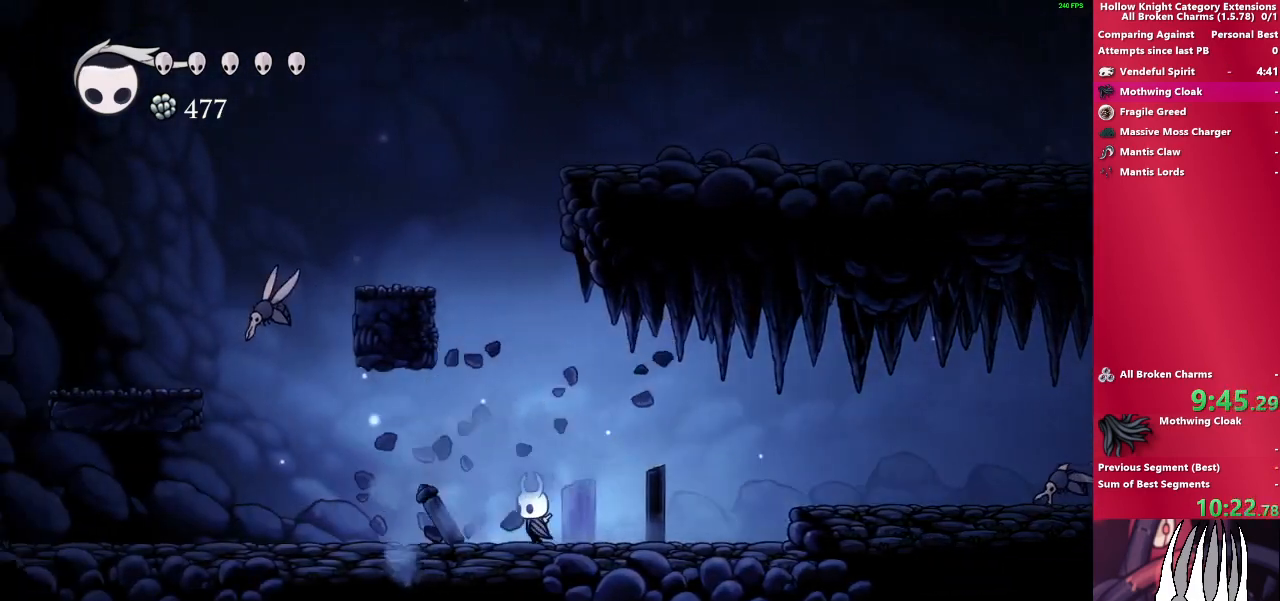
{"buttons": [], "left_stick": "left", "right_stick": "center", "events": []}
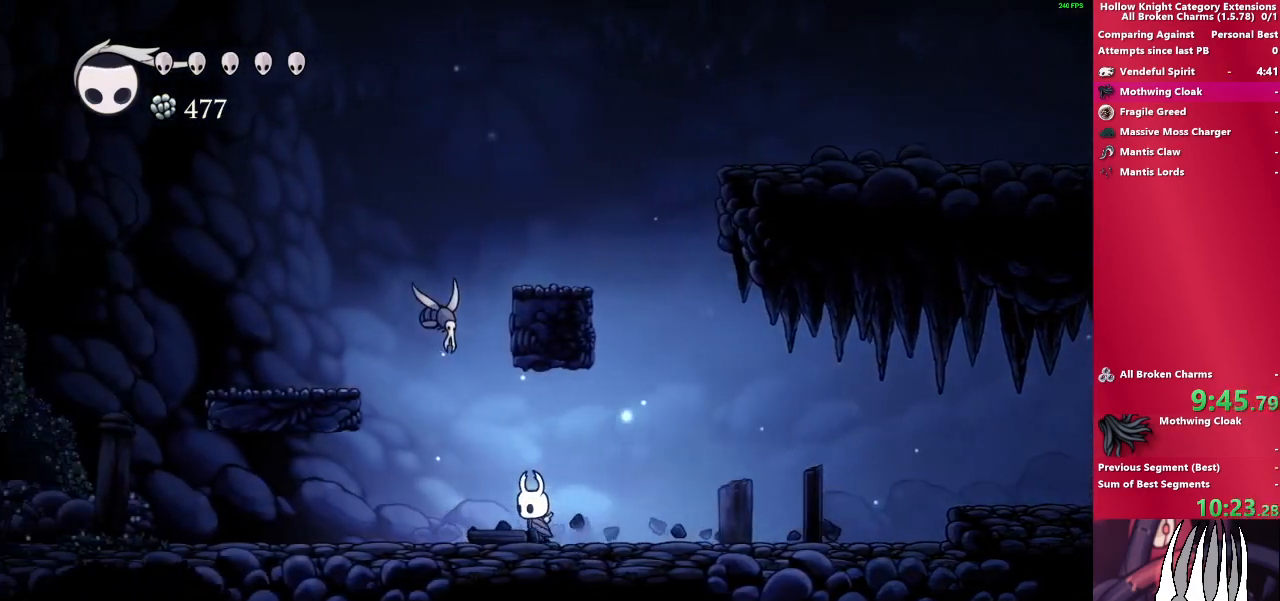
{"buttons": [], "left_stick": "up-left", "right_stick": "center", "events": [[83, "CROSS", "down"], [83, "left_stick", "up-left"], [133, "SQUARE", "down"], [200, "CROSS", "up"], [317, "SQUARE", "up"]]}
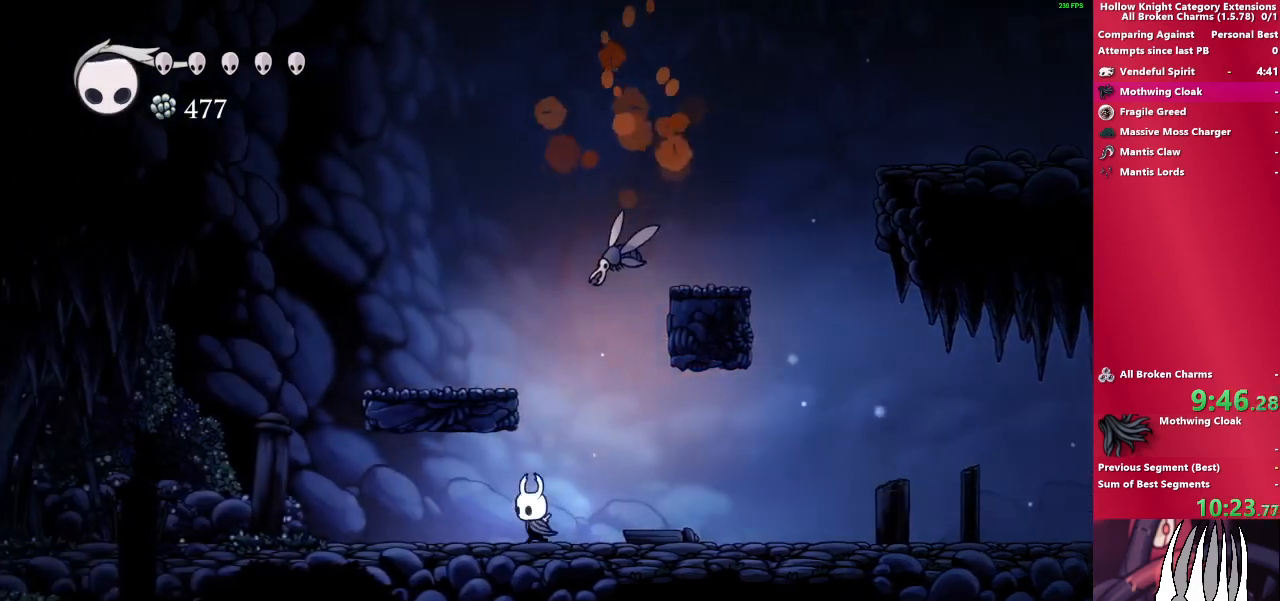
{"buttons": [], "left_stick": "up-left", "right_stick": "center", "events": [[117, "CROSS", "down"], [133, "SQUARE", "down"], [183, "CROSS", "up"], [317, "SQUARE", "up"]]}
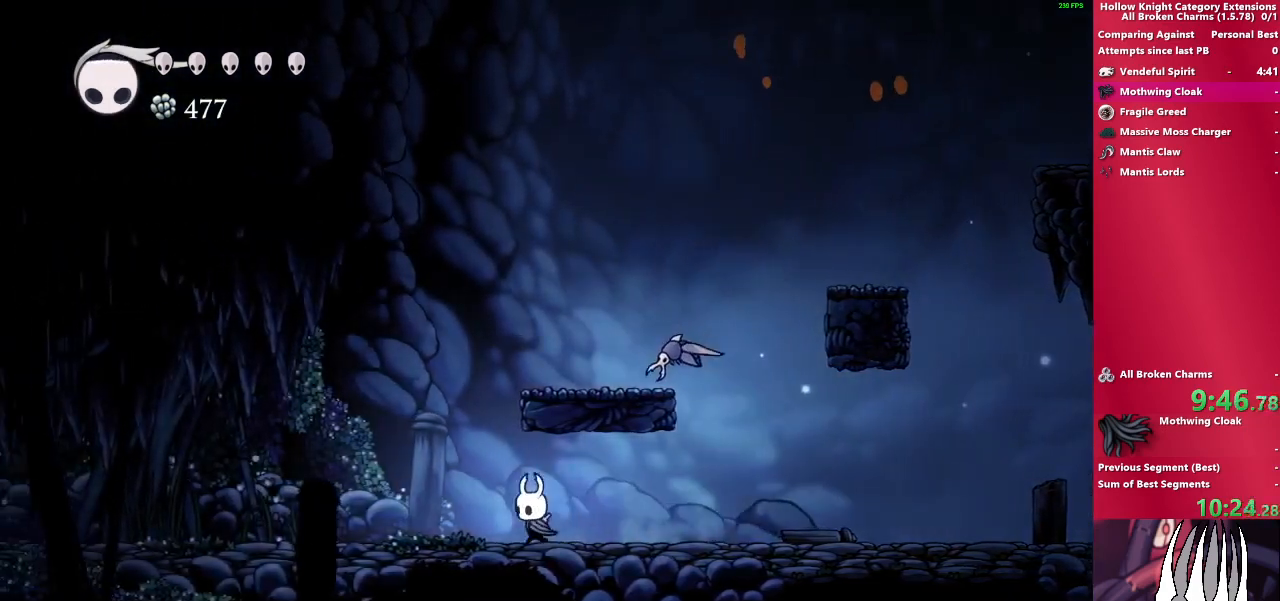
{"buttons": ["CROSS"], "left_stick": "up-left", "right_stick": "center", "events": [[17, "CROSS", "down"], [83, "SQUARE", "down"], [117, "CROSS", "up"], [233, "SQUARE", "up"], [483, "CROSS", "down"]]}